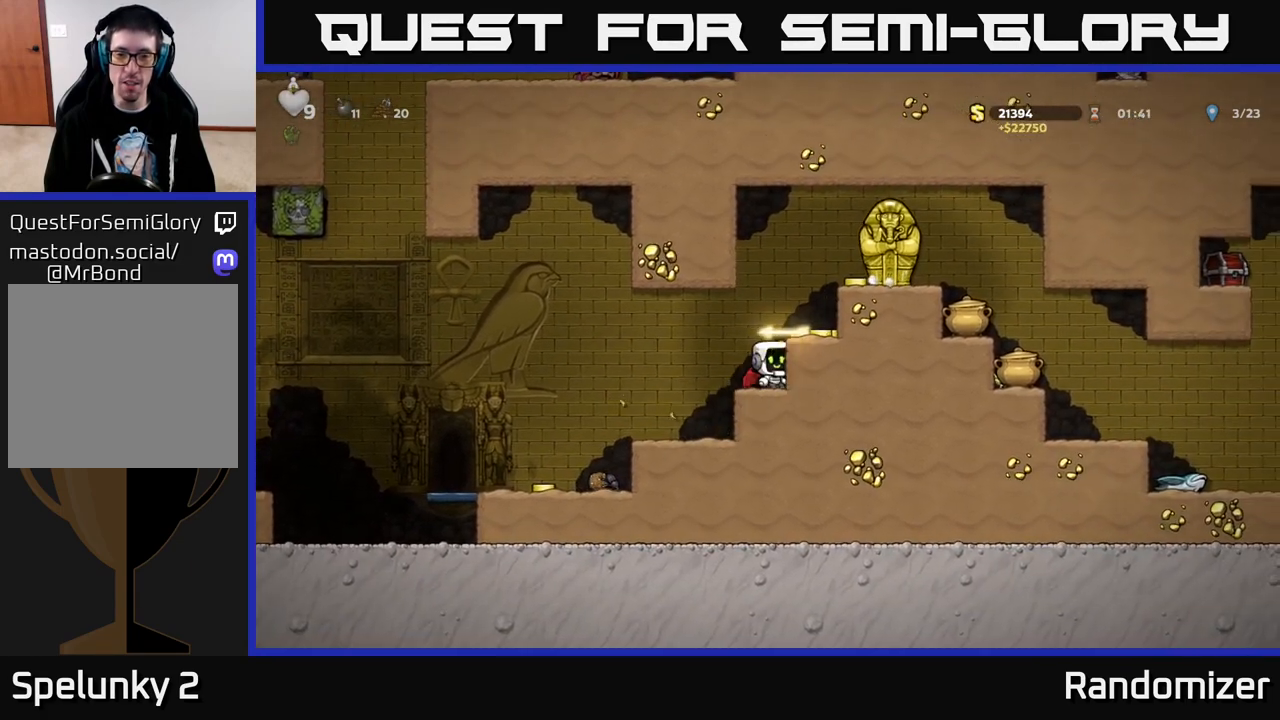
Gameplay with a controller (Xbox layout); each line is a JSON object with the inputs held at the frame after it. "events" lists button and stick changes between this image and that frame as [ms after this image, input, new state], when the widget could be followed in between.
{"buttons": ["DPAD_RIGHT"], "left_stick": "center", "right_stick": "center", "events": [[17, "DPAD_RIGHT", "up"], [133, "A", "up"], [233, "DPAD_RIGHT", "down"], [300, "DPAD_RIGHT", "up"], [500, "DPAD_RIGHT", "down"]]}
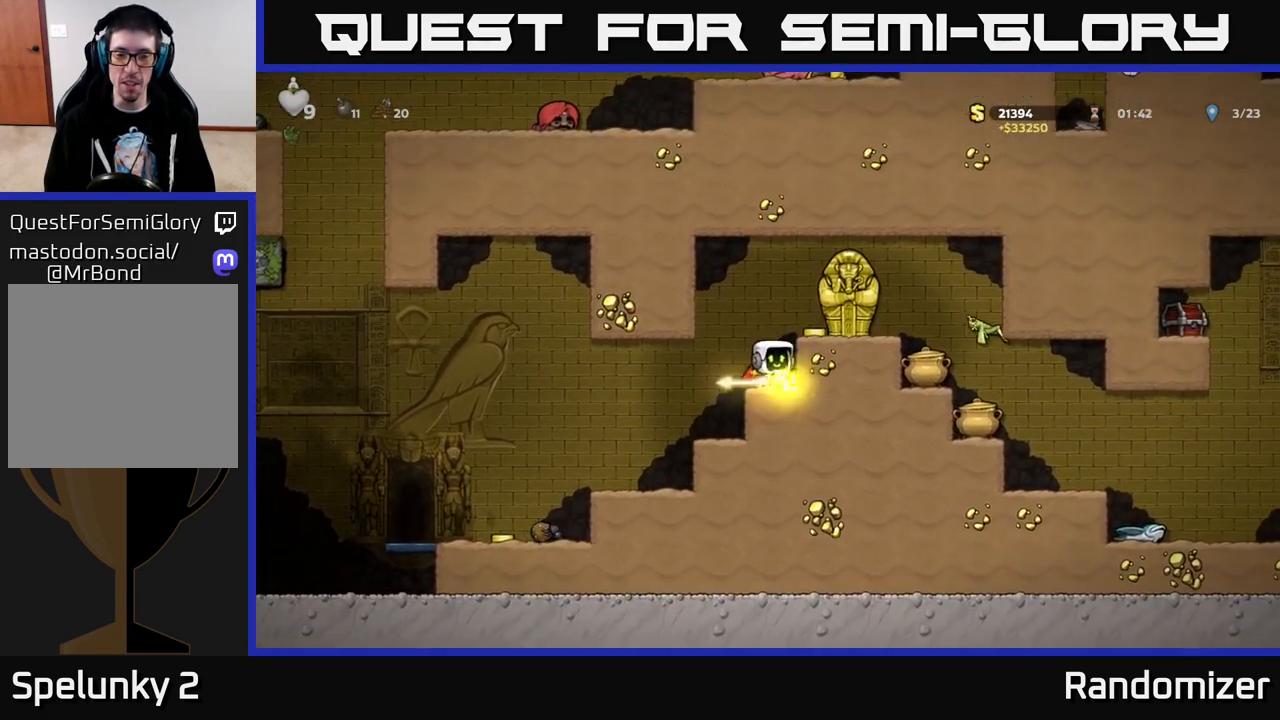
{"buttons": [], "left_stick": "center", "right_stick": "center", "events": [[50, "DPAD_RIGHT", "up"], [83, "DPAD_DOWN", "down"], [233, "X", "down"], [250, "DPAD_DOWN", "up"], [250, "DPAD_LEFT", "down"], [333, "X", "up"], [367, "DPAD_DOWN", "down"], [367, "DPAD_LEFT", "up"], [500, "DPAD_DOWN", "up"]]}
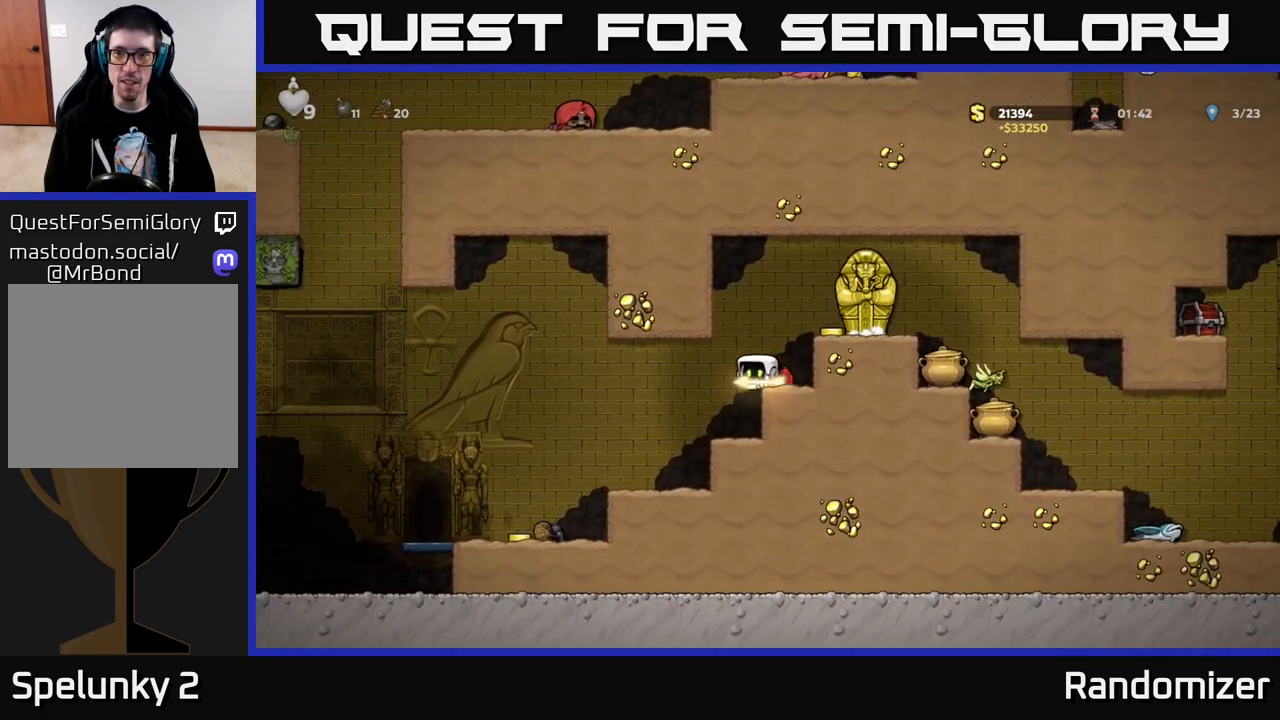
{"buttons": [], "left_stick": "center", "right_stick": "center", "events": [[233, "DPAD_DOWN", "down"], [333, "X", "down"], [367, "DPAD_DOWN", "up"], [450, "X", "up"]]}
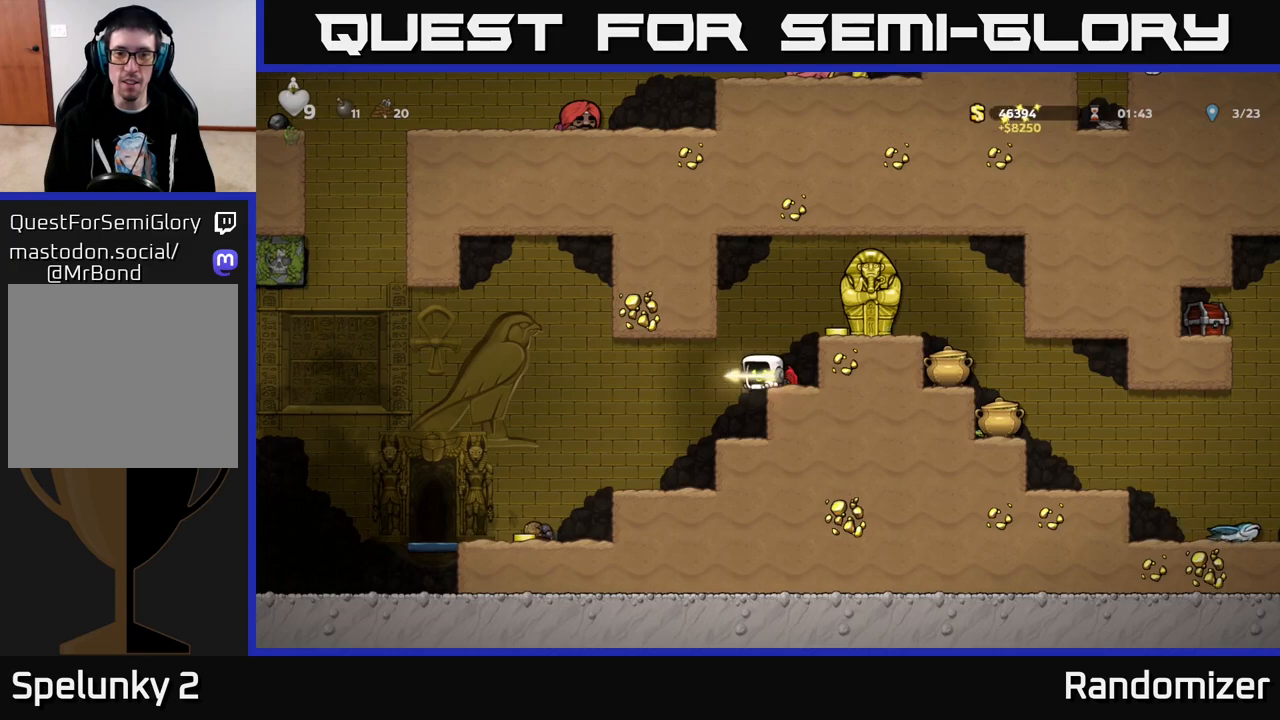
{"buttons": ["DPAD_RIGHT"], "left_stick": "center", "right_stick": "center", "events": [[17, "A", "down"], [33, "DPAD_RIGHT", "down"], [233, "A", "up"]]}
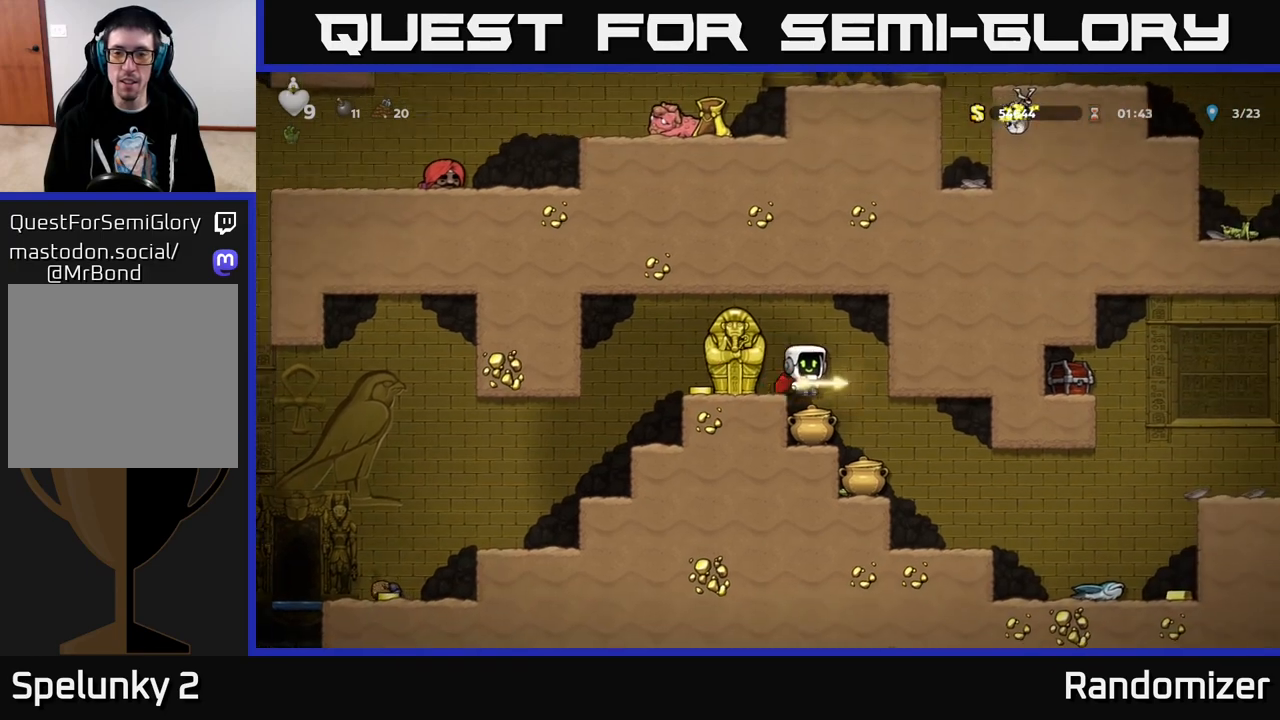
{"buttons": [], "left_stick": "center", "right_stick": "center", "events": [[300, "DPAD_RIGHT", "up"]]}
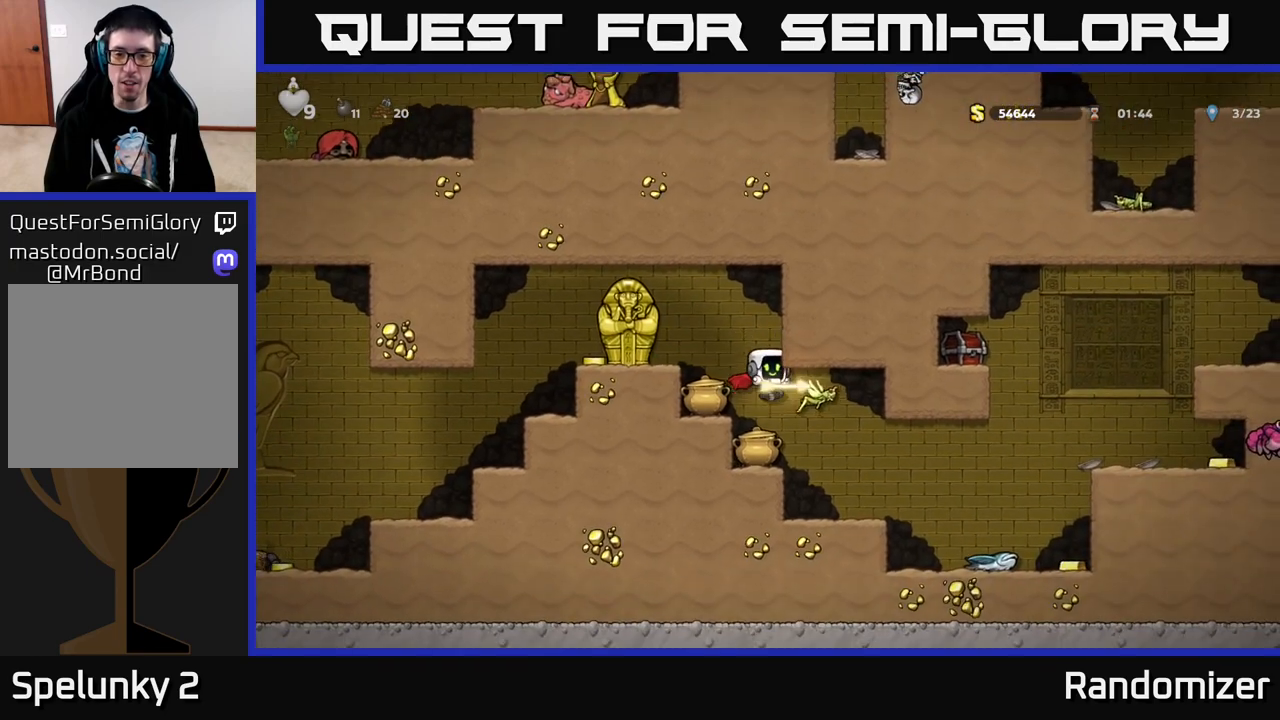
{"buttons": ["DPAD_LEFT"], "left_stick": "center", "right_stick": "center", "events": [[67, "DPAD_RIGHT", "down"], [333, "DPAD_RIGHT", "up"], [433, "DPAD_LEFT", "down"]]}
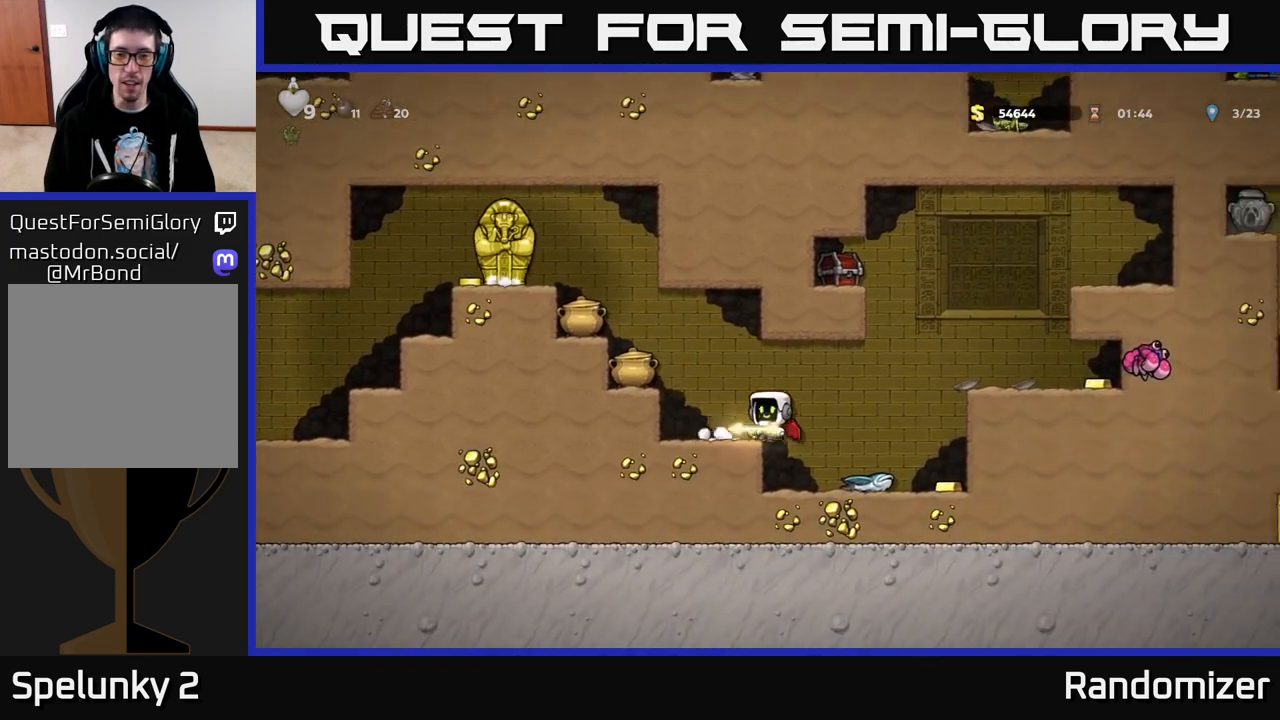
{"buttons": [], "left_stick": "center", "right_stick": "center", "events": [[33, "DPAD_LEFT", "up"], [100, "A", "down"], [183, "A", "up"], [300, "X", "down"], [367, "X", "up"]]}
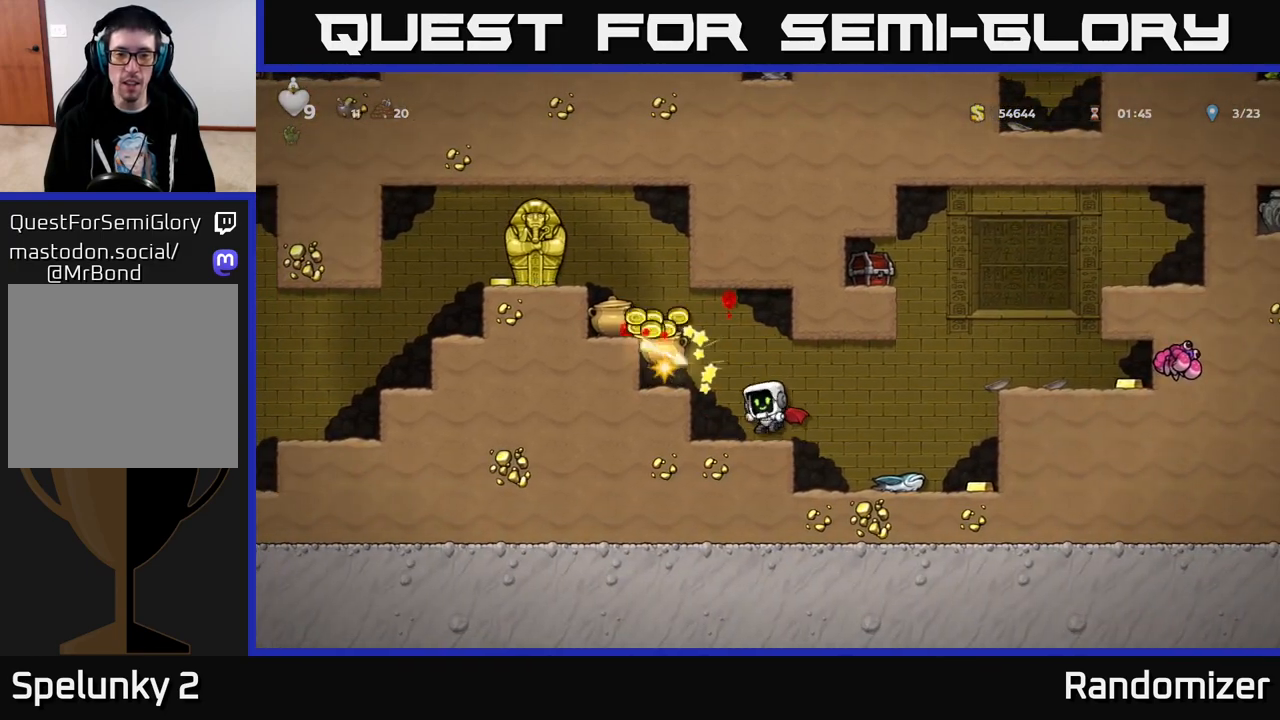
{"buttons": ["A"], "left_stick": "center", "right_stick": "center", "events": [[17, "DPAD_RIGHT", "down"], [133, "A", "down"], [150, "DPAD_RIGHT", "up"], [333, "A", "up"], [333, "DPAD_LEFT", "down"], [417, "A", "down"], [417, "DPAD_LEFT", "up"]]}
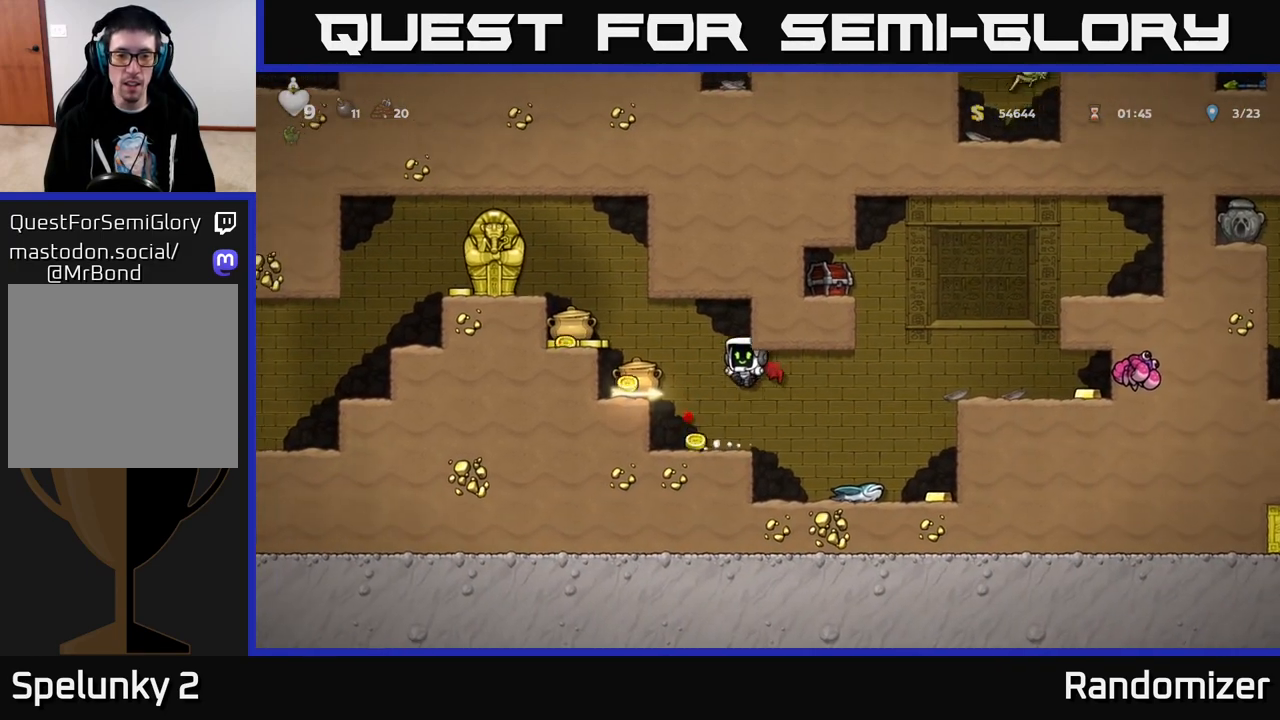
{"buttons": ["DPAD_LEFT"], "left_stick": "center", "right_stick": "center", "events": [[50, "A", "up"], [50, "DPAD_LEFT", "down"], [183, "DPAD_LEFT", "up"], [367, "A", "down"], [450, "A", "up"], [450, "DPAD_LEFT", "down"]]}
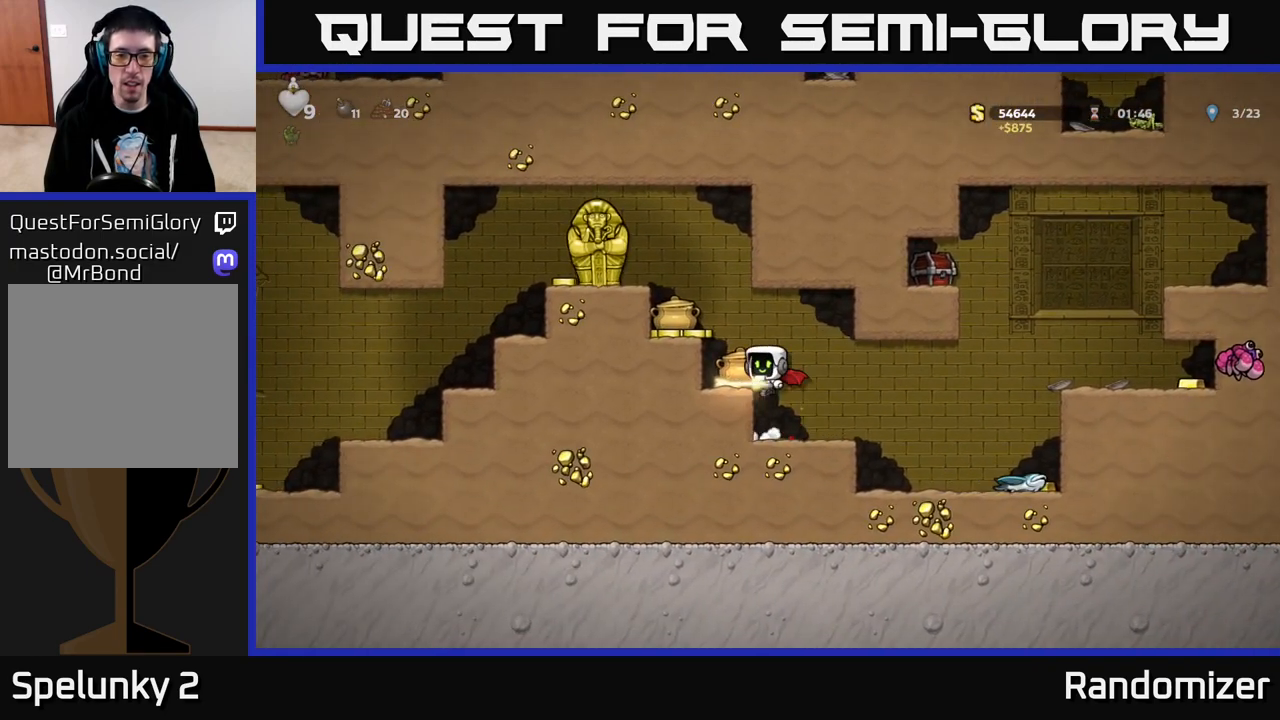
{"buttons": [], "left_stick": "center", "right_stick": "center", "events": [[17, "DPAD_LEFT", "up"], [167, "DPAD_DOWN", "down"], [350, "DPAD_DOWN", "up"]]}
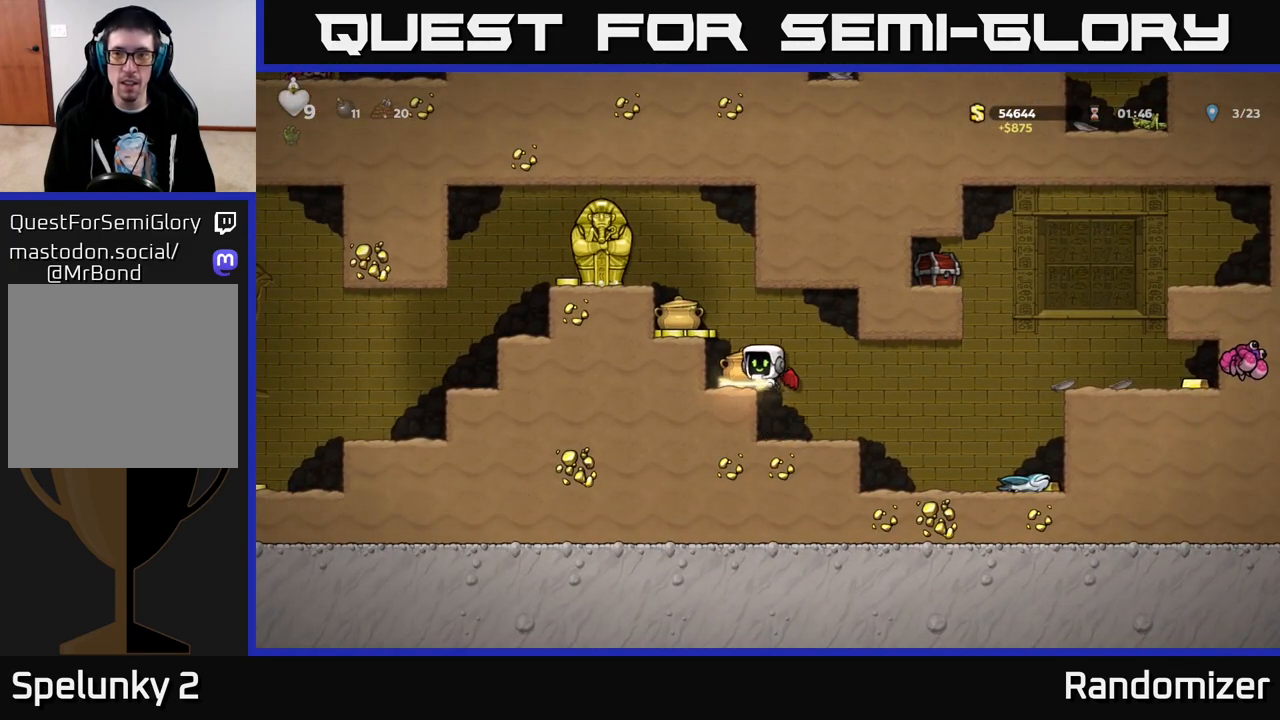
{"buttons": ["DPAD_RIGHT"], "left_stick": "center", "right_stick": "center", "events": [[67, "DPAD_LEFT", "down"], [150, "DPAD_LEFT", "up"], [267, "DPAD_DOWN", "down"], [350, "X", "down"], [383, "DPAD_DOWN", "up"], [417, "X", "up"], [483, "DPAD_RIGHT", "down"]]}
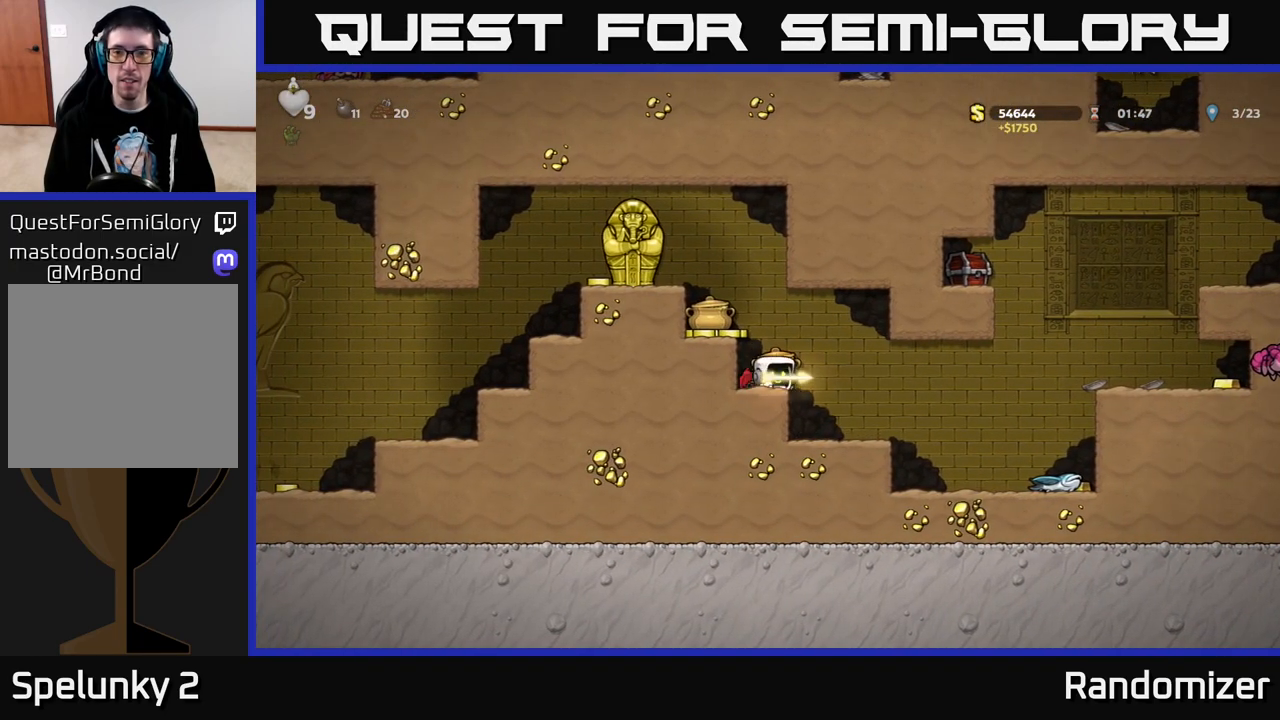
{"buttons": ["A"], "left_stick": "center", "right_stick": "center", "events": [[233, "DPAD_RIGHT", "up"], [300, "DPAD_LEFT", "down"], [367, "DPAD_LEFT", "up"], [467, "A", "down"]]}
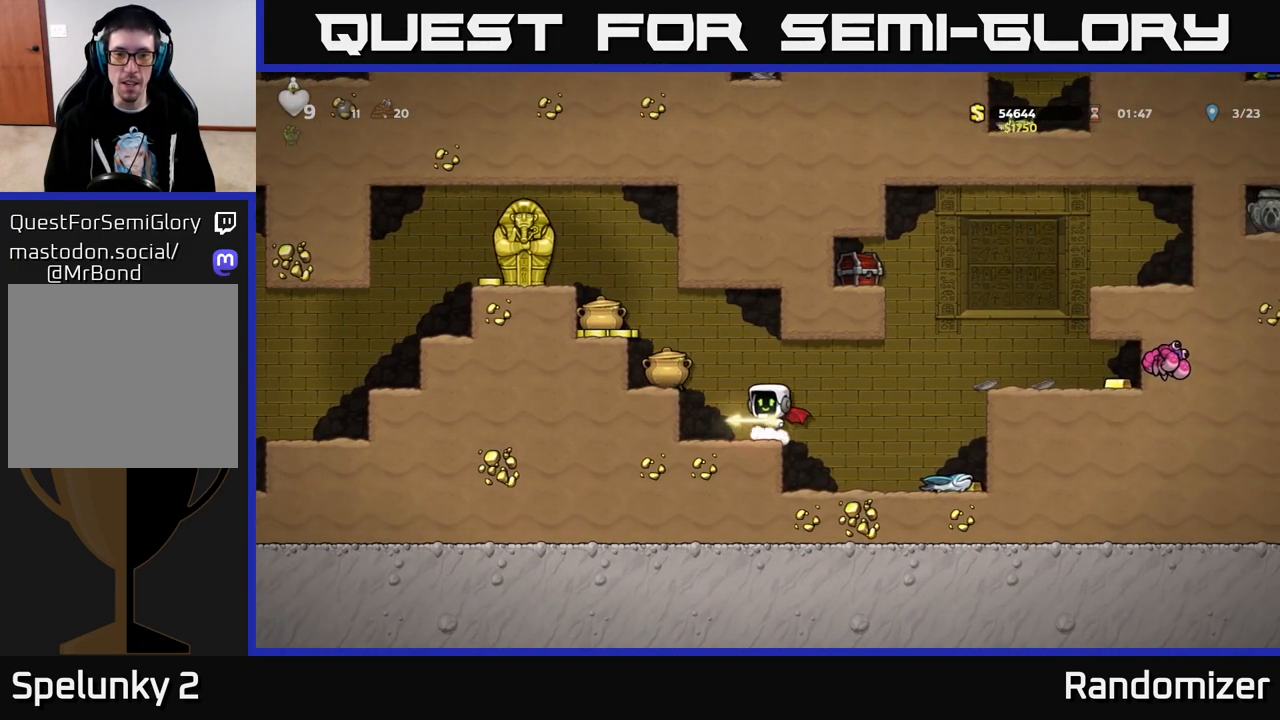
{"buttons": [], "left_stick": "center", "right_stick": "center", "events": [[33, "A", "up"], [100, "X", "down"], [133, "X", "up"], [233, "DPAD_RIGHT", "down"], [450, "DPAD_RIGHT", "up"]]}
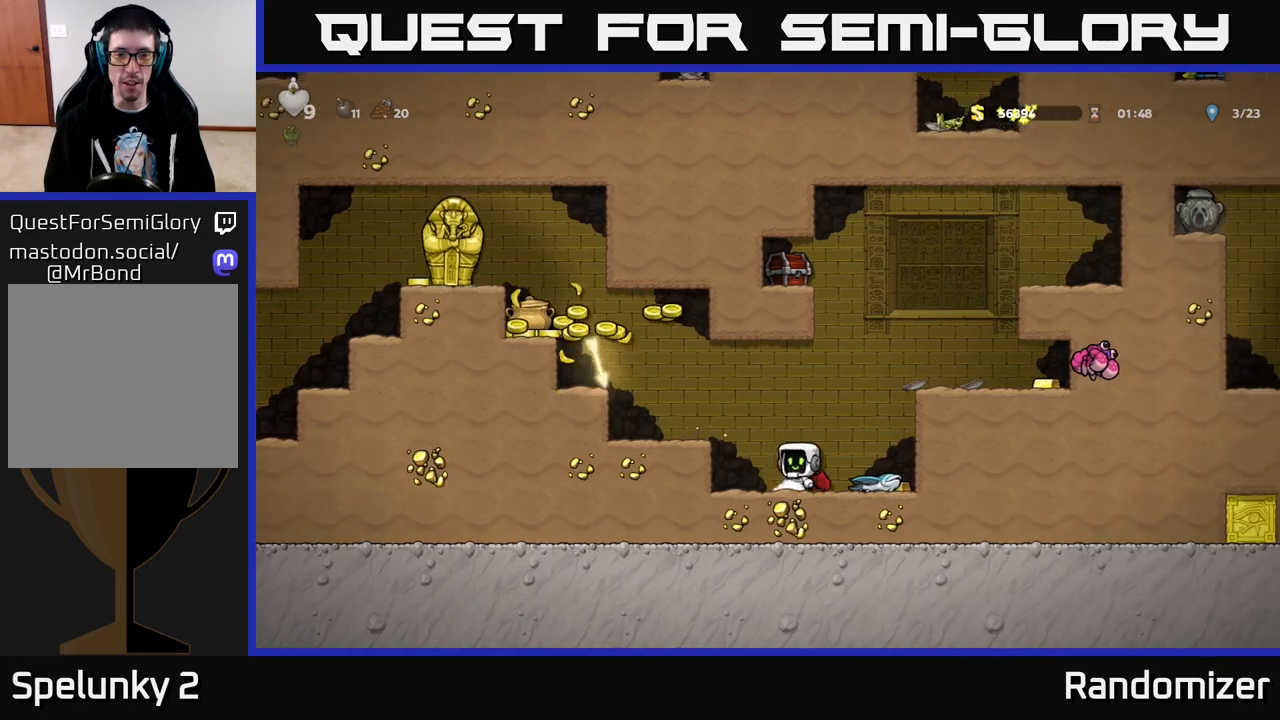
{"buttons": [], "left_stick": "center", "right_stick": "center", "events": [[200, "DPAD_LEFT", "down"], [217, "A", "down"], [400, "A", "up"], [483, "DPAD_LEFT", "up"]]}
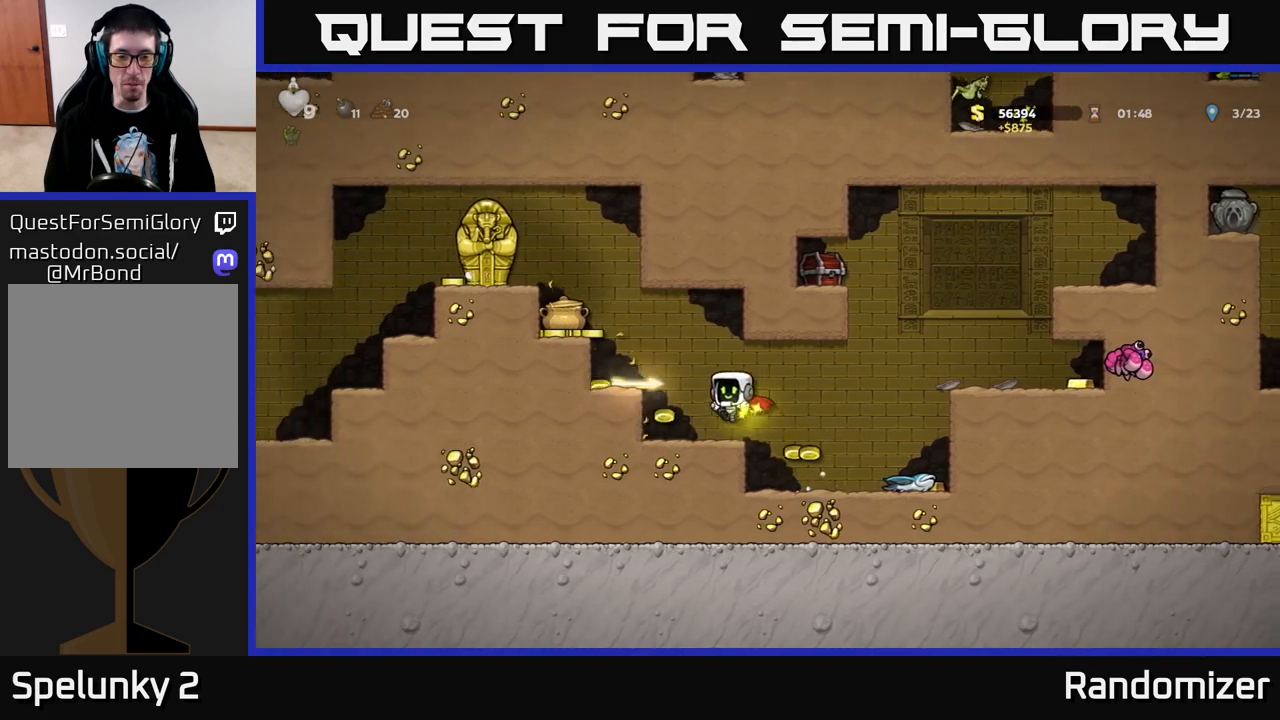
{"buttons": [], "left_stick": "center", "right_stick": "center", "events": [[183, "DPAD_LEFT", "down"], [200, "A", "down"], [283, "A", "up"], [350, "DPAD_LEFT", "up"]]}
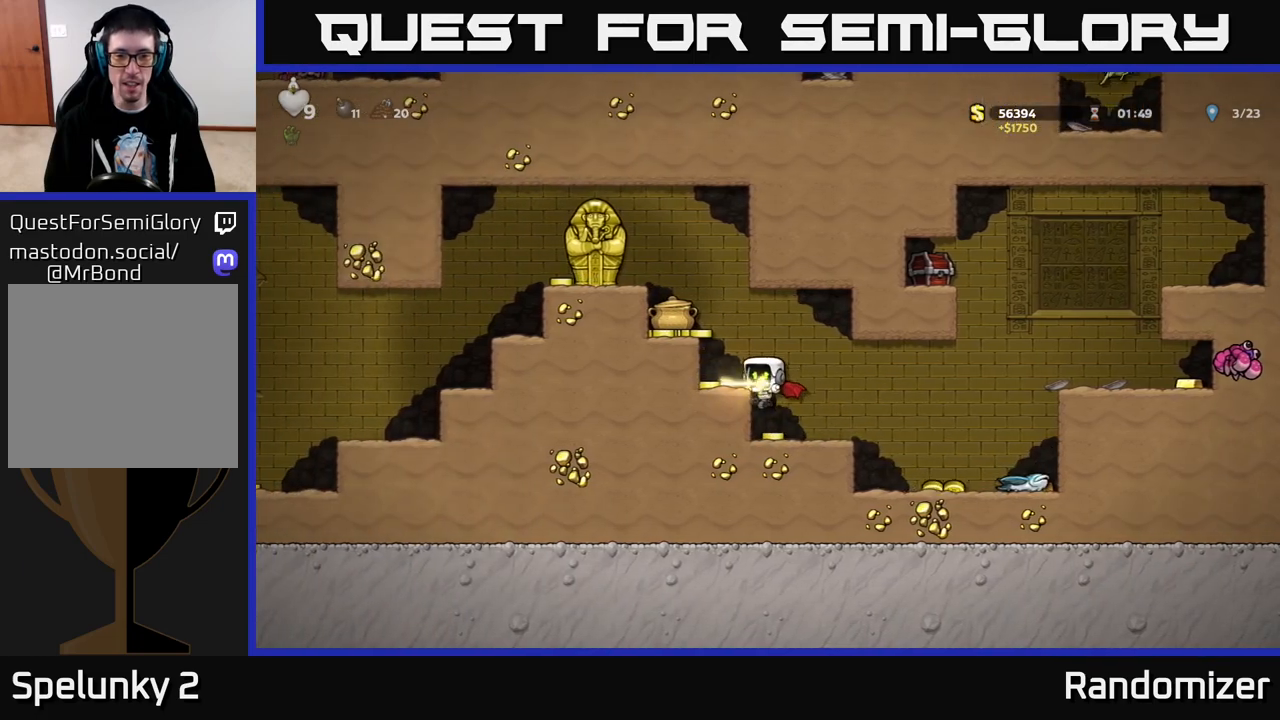
{"buttons": [], "left_stick": "center", "right_stick": "center", "events": [[200, "A", "down"], [300, "A", "up"], [317, "DPAD_LEFT", "down"], [367, "DPAD_LEFT", "up"]]}
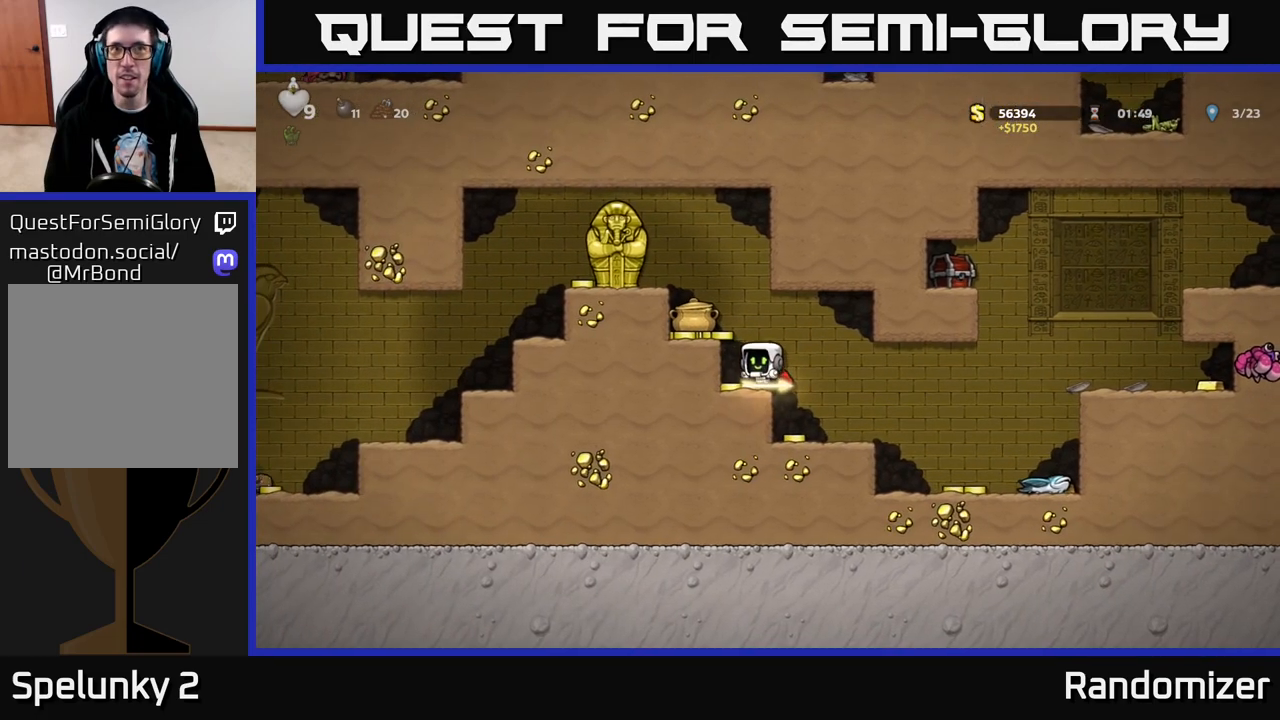
{"buttons": [], "left_stick": "center", "right_stick": "center", "events": [[50, "DPAD_DOWN", "down"], [167, "X", "down"], [217, "DPAD_DOWN", "up"], [250, "X", "up"], [383, "A", "down"], [467, "A", "up"]]}
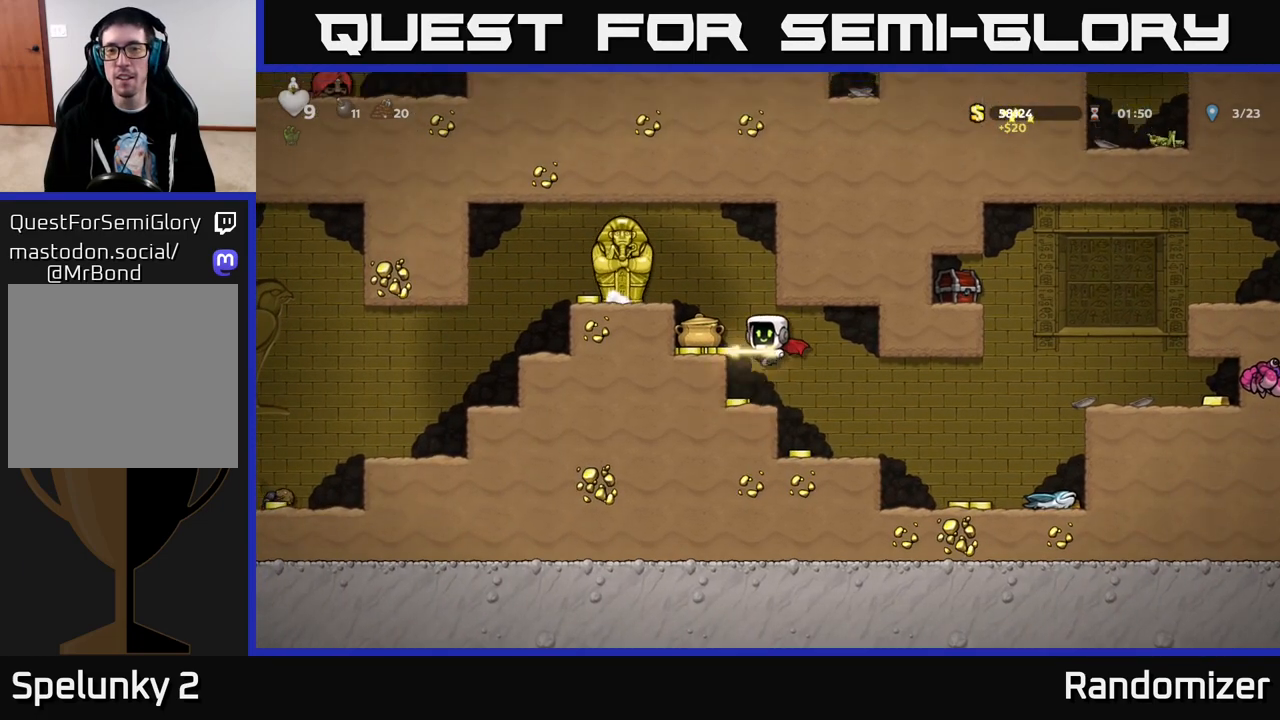
{"buttons": ["DPAD_LEFT"], "left_stick": "center", "right_stick": "center", "events": [[33, "X", "down"], [83, "X", "up"], [100, "DPAD_RIGHT", "down"], [333, "DPAD_RIGHT", "up"], [433, "DPAD_LEFT", "down"]]}
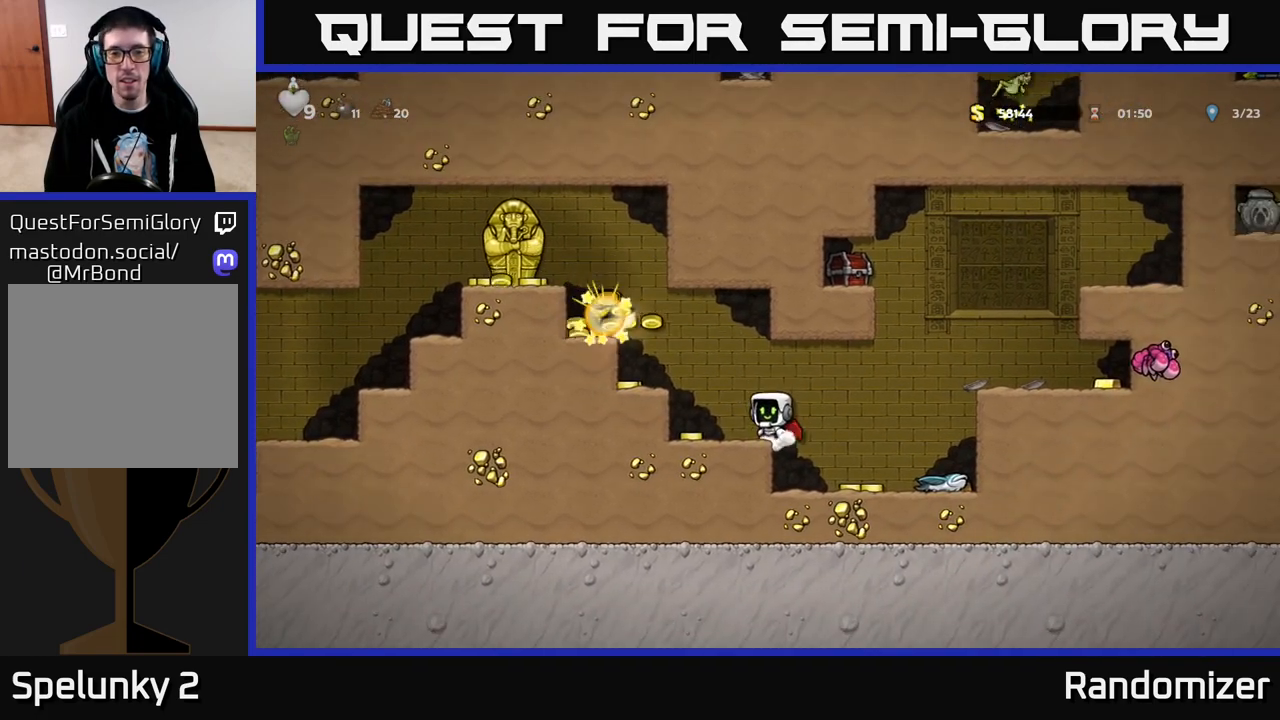
{"buttons": ["DPAD_LEFT"], "left_stick": "center", "right_stick": "center", "events": [[17, "DPAD_LEFT", "up"], [300, "A", "down"], [333, "DPAD_LEFT", "down"], [433, "A", "up"]]}
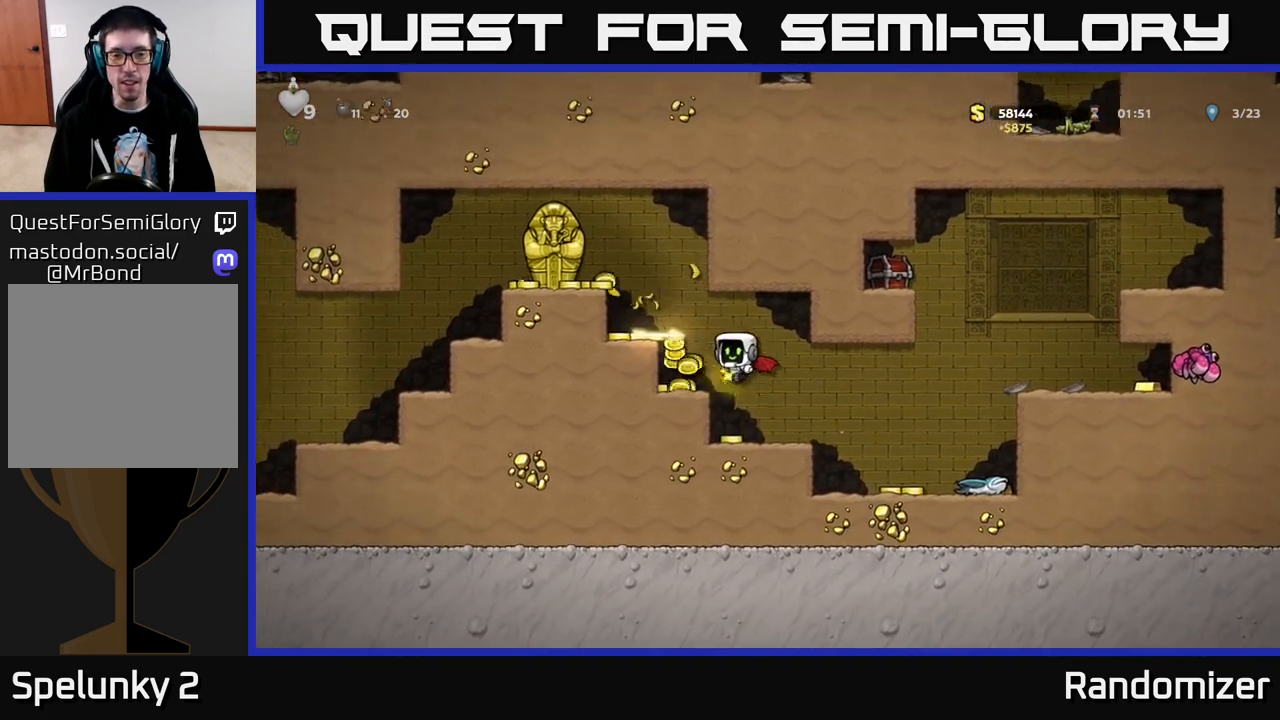
{"buttons": [], "left_stick": "center", "right_stick": "center", "events": [[67, "DPAD_LEFT", "up"], [200, "DPAD_LEFT", "down"], [267, "A", "down"], [400, "A", "up"], [417, "DPAD_LEFT", "up"]]}
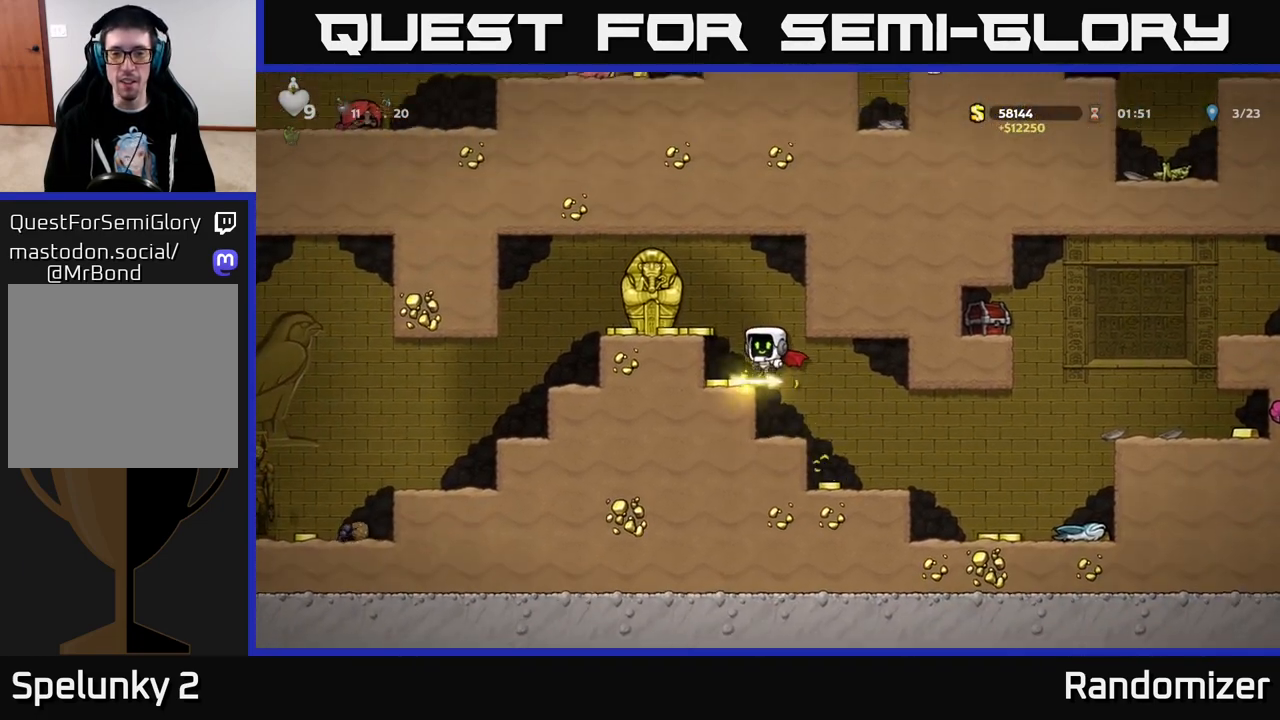
{"buttons": ["DPAD_LEFT"], "left_stick": "center", "right_stick": "center", "events": [[67, "DPAD_LEFT", "down"], [333, "A", "down"], [367, "DPAD_LEFT", "up"], [450, "A", "up"], [467, "DPAD_LEFT", "down"]]}
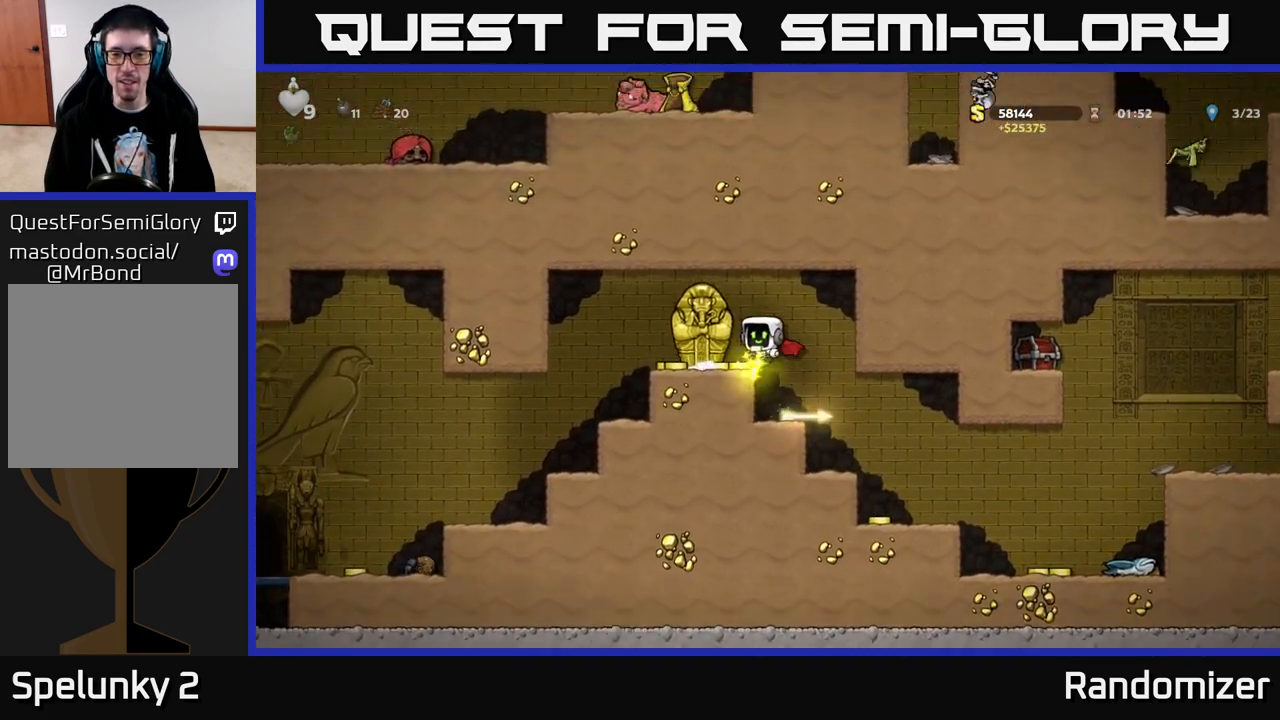
{"buttons": ["A", "DPAD_RIGHT"], "left_stick": "center", "right_stick": "center", "events": [[100, "DPAD_LEFT", "up"], [167, "X", "down"], [250, "X", "up"], [350, "DPAD_RIGHT", "down"], [500, "A", "down"]]}
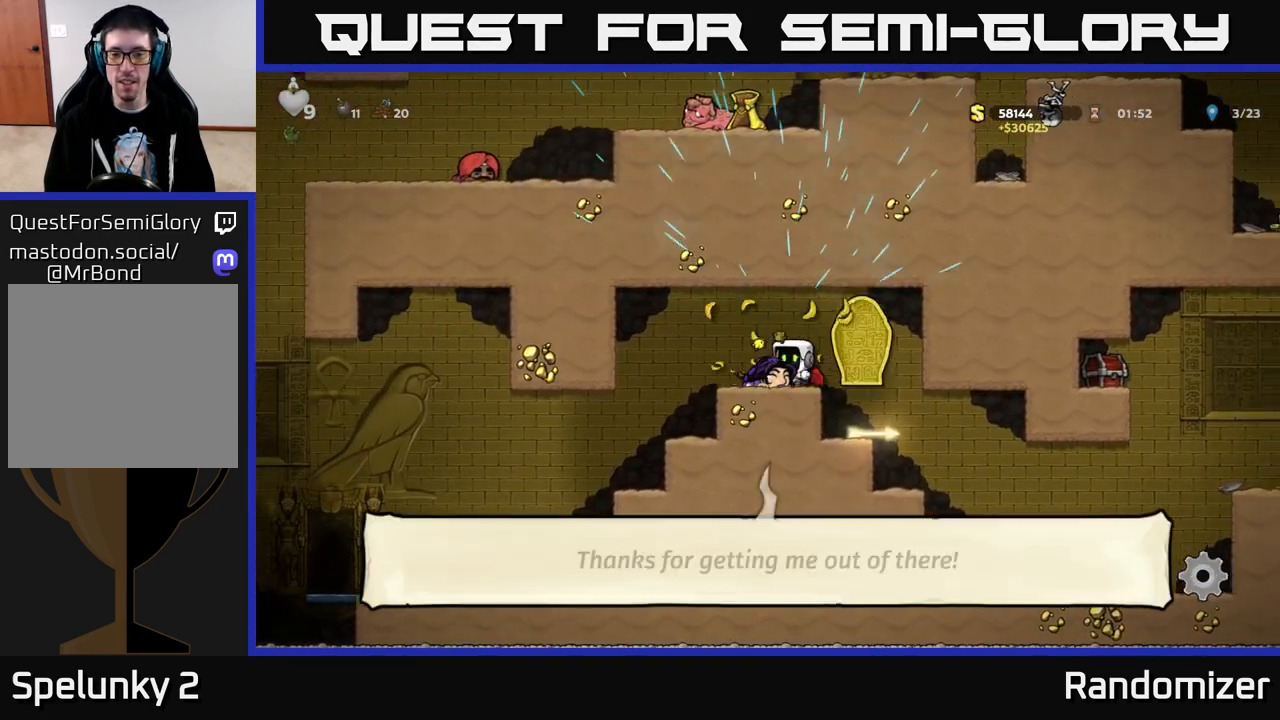
{"buttons": ["DPAD_LEFT"], "left_stick": "center", "right_stick": "center", "events": [[83, "A", "up"], [167, "DPAD_RIGHT", "up"], [233, "DPAD_LEFT", "down"], [283, "DPAD_LEFT", "up"], [500, "DPAD_LEFT", "down"]]}
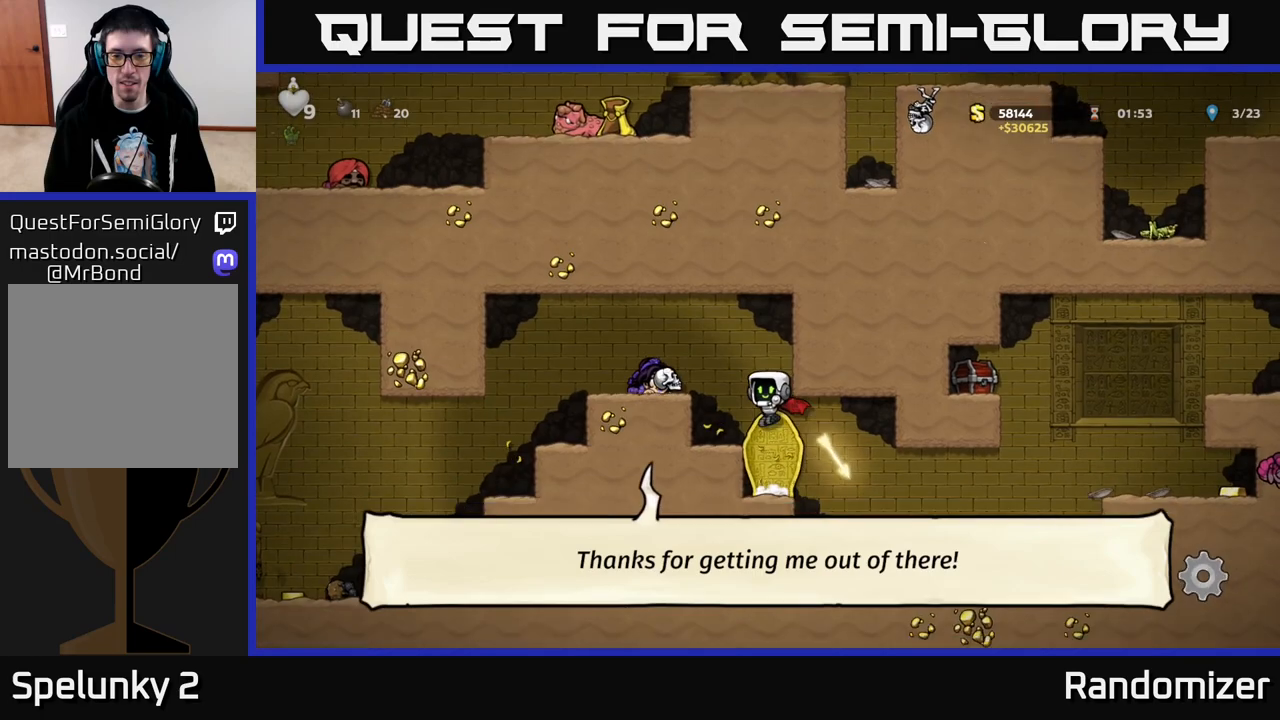
{"buttons": ["DPAD_RIGHT"], "left_stick": "center", "right_stick": "center", "events": [[67, "DPAD_LEFT", "up"], [233, "DPAD_RIGHT", "down"]]}
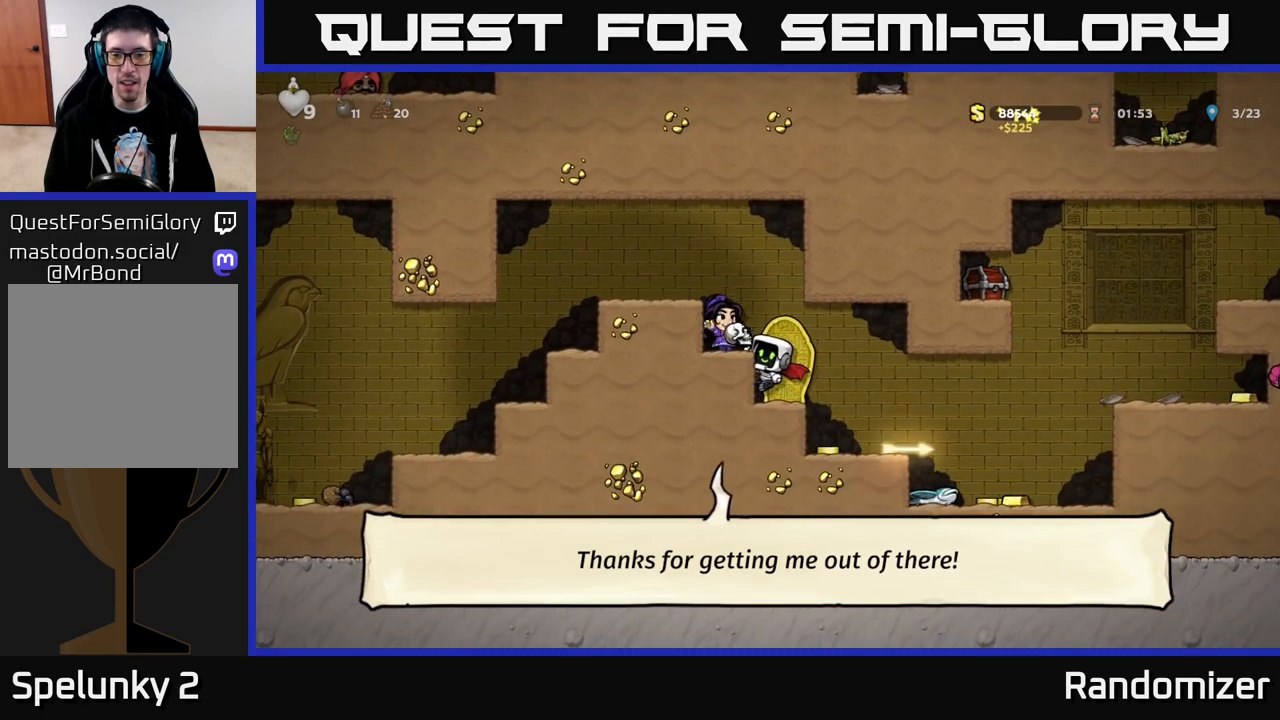
{"buttons": ["DPAD_LEFT"], "left_stick": "center", "right_stick": "center", "events": [[17, "DPAD_RIGHT", "up"], [33, "A", "down"], [33, "DPAD_RIGHT", "down"], [83, "A", "up"], [150, "DPAD_RIGHT", "up"], [383, "DPAD_RIGHT", "down"], [400, "DPAD_RIGHT", "up"], [467, "DPAD_LEFT", "down"]]}
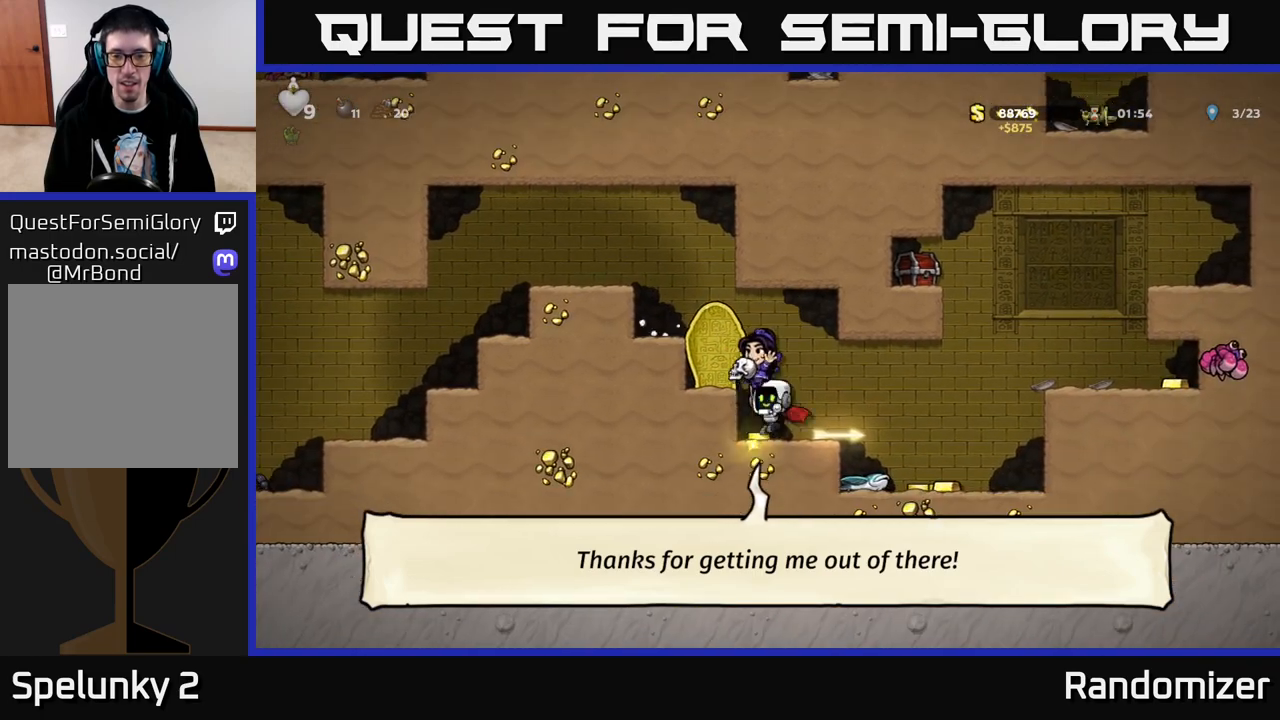
{"buttons": ["DPAD_DOWN"], "left_stick": "center", "right_stick": "center", "events": [[83, "DPAD_LEFT", "up"], [117, "DPAD_RIGHT", "down"], [267, "DPAD_RIGHT", "up"], [500, "DPAD_DOWN", "down"]]}
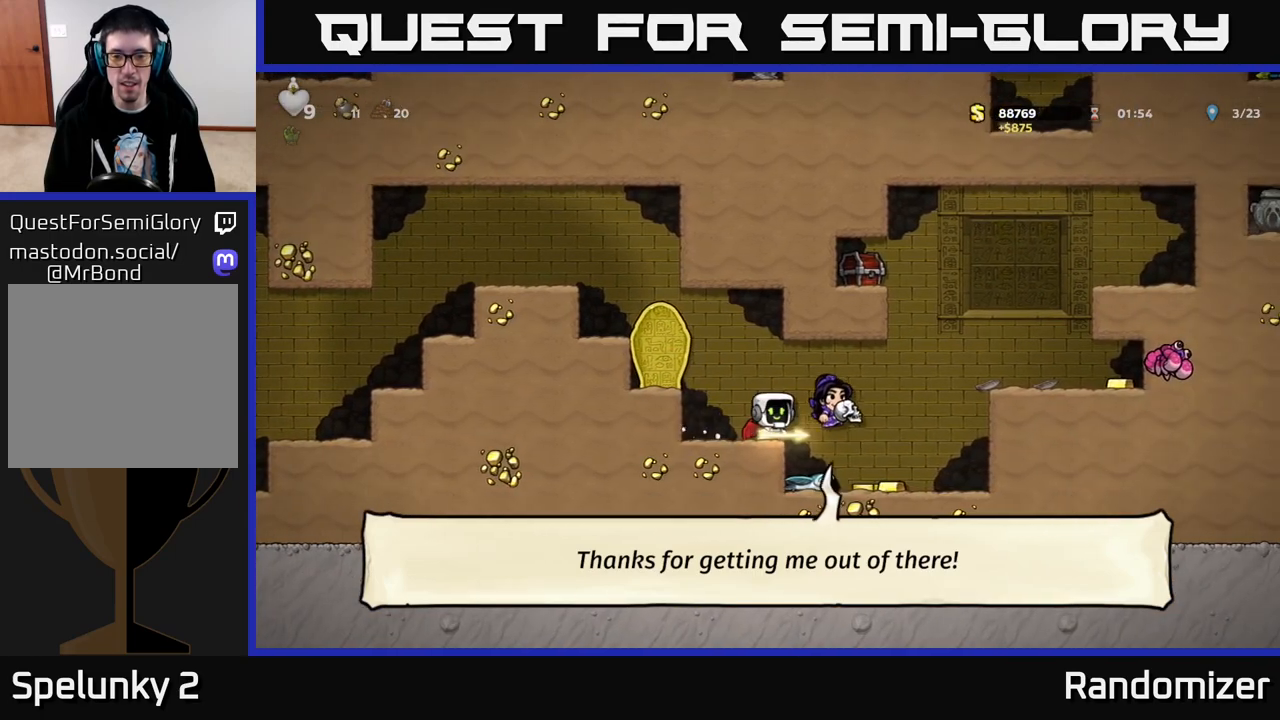
{"buttons": ["DPAD_RIGHT"], "left_stick": "center", "right_stick": "center", "events": [[167, "X", "down"], [250, "DPAD_DOWN", "up"], [250, "X", "up"], [333, "DPAD_RIGHT", "down"]]}
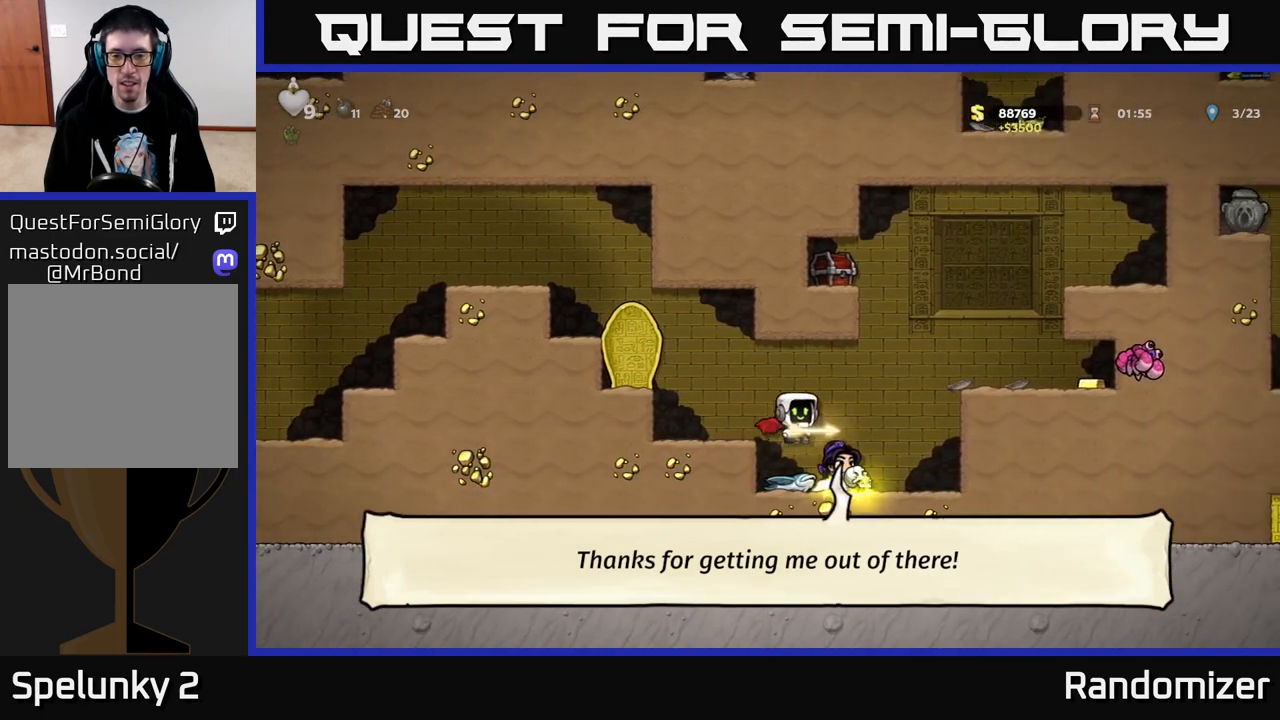
{"buttons": ["DPAD_RIGHT"], "left_stick": "center", "right_stick": "center", "events": [[50, "DPAD_RIGHT", "up"], [167, "DPAD_LEFT", "down"], [383, "DPAD_LEFT", "up"], [417, "DPAD_RIGHT", "down"]]}